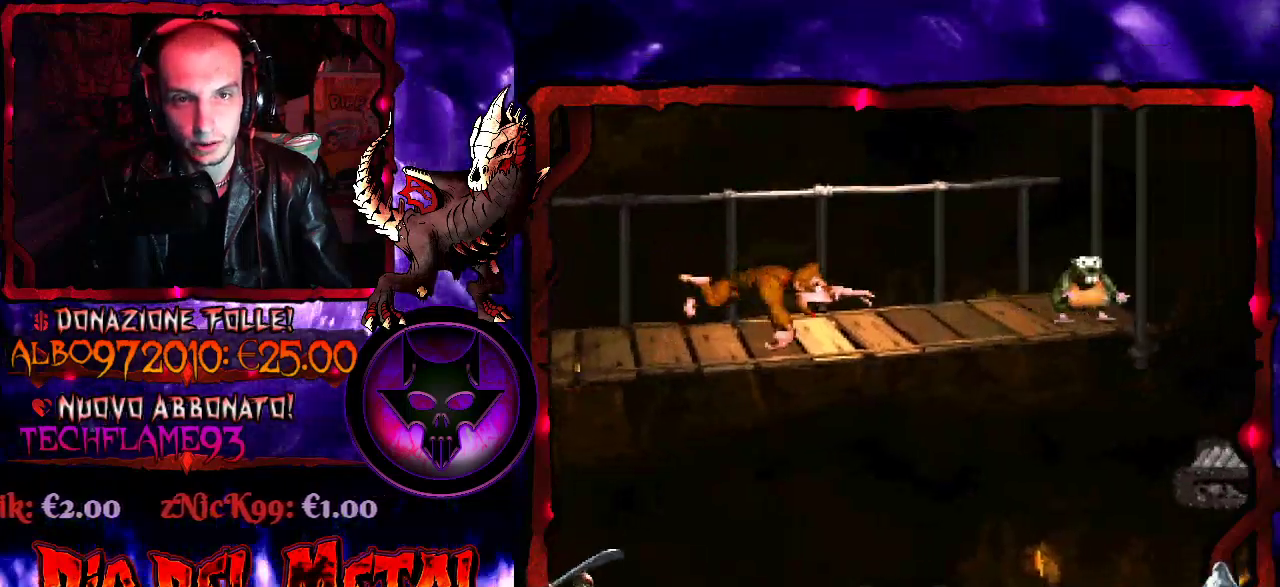
Gameplay with a controller (Xbox layout); each line is a JSON object with the inputs held at the frame after it. "events" lists button and stick changes between this image and that frame as [ms after this image, input, new state], when the widget could be followed in between. Not read: L3 R3 left_stick right_stick.
{"buttons": ["Y"], "events": [[100, "B", "down"], [333, "DPAD_RIGHT", "up"], [400, "B", "up"]]}
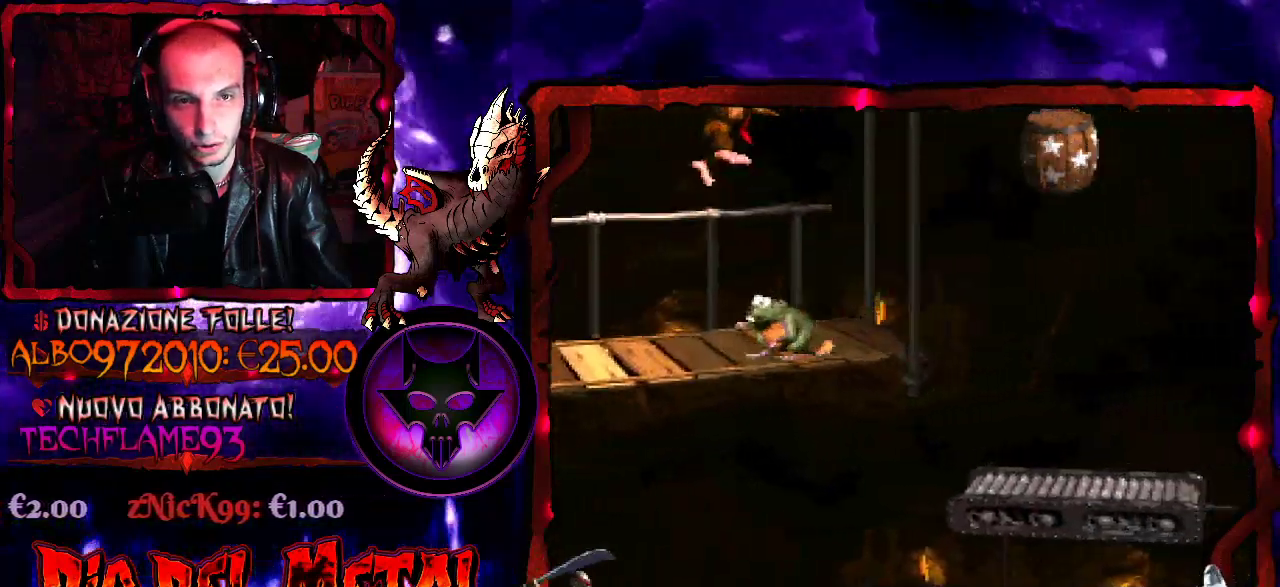
{"buttons": ["Y"], "events": []}
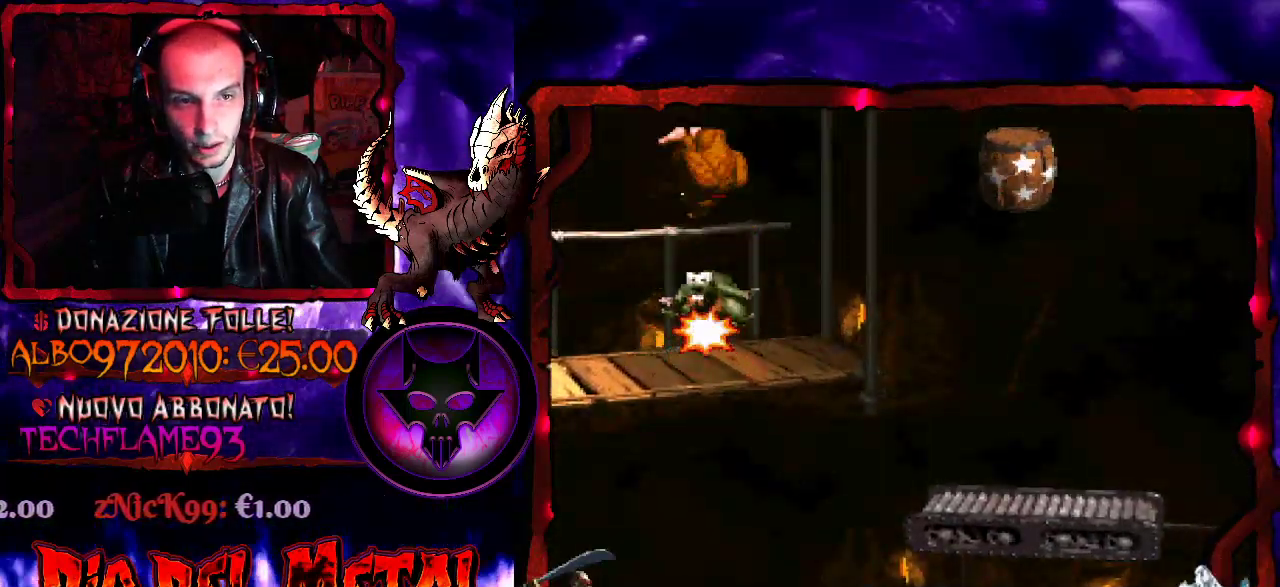
{"buttons": ["Y"], "events": []}
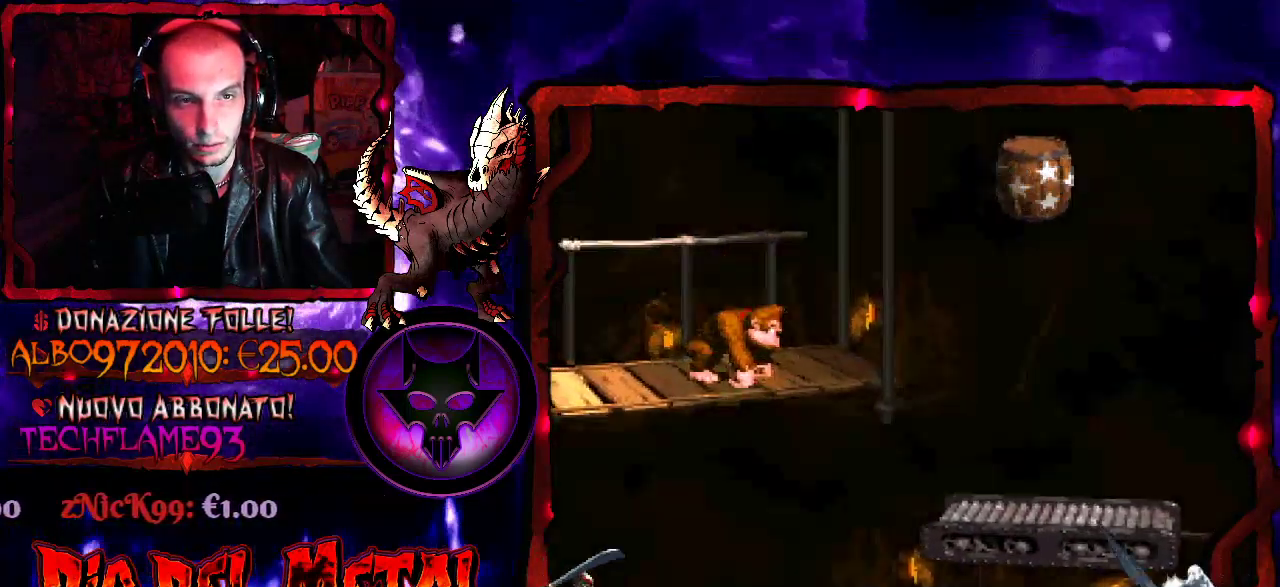
{"buttons": ["Y", "DPAD_DOWN"], "events": [[133, "Y", "up"], [267, "DPAD_DOWN", "down"], [333, "Y", "down"]]}
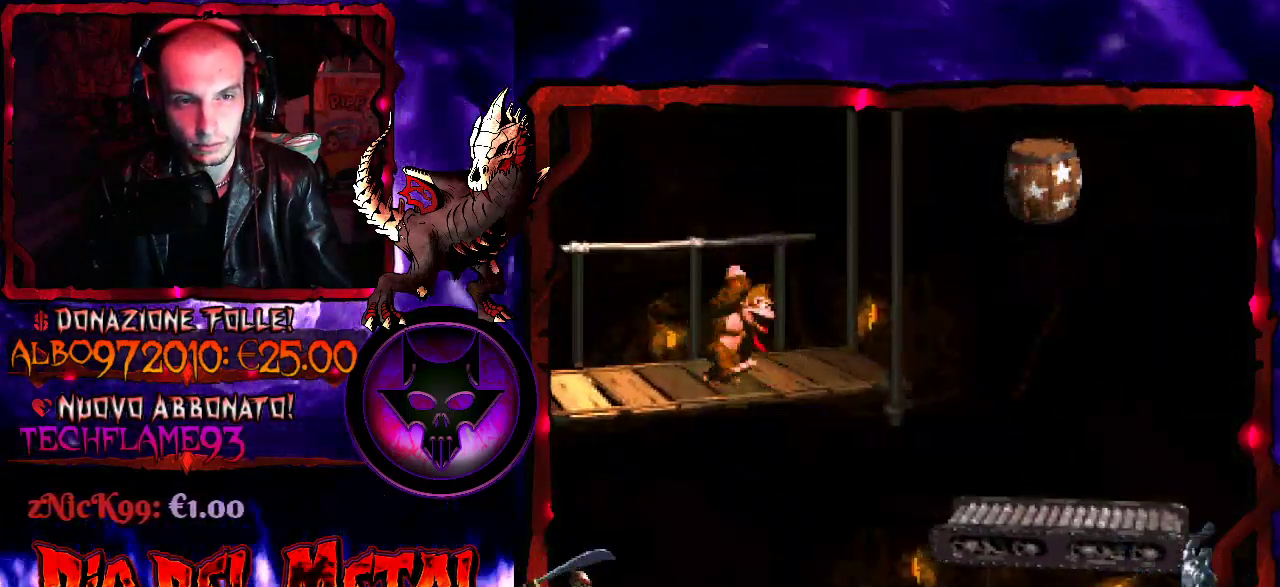
{"buttons": ["Y", "DPAD_DOWN"], "events": []}
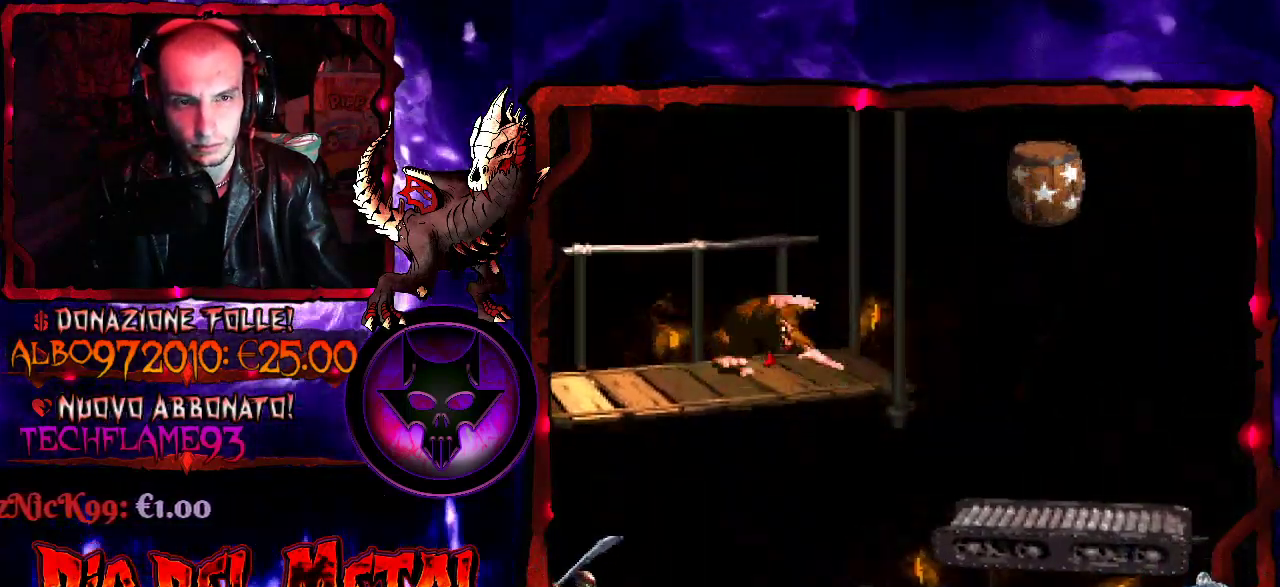
{"buttons": ["Y", "DPAD_DOWN"], "events": [[233, "Y", "up"], [300, "Y", "down"]]}
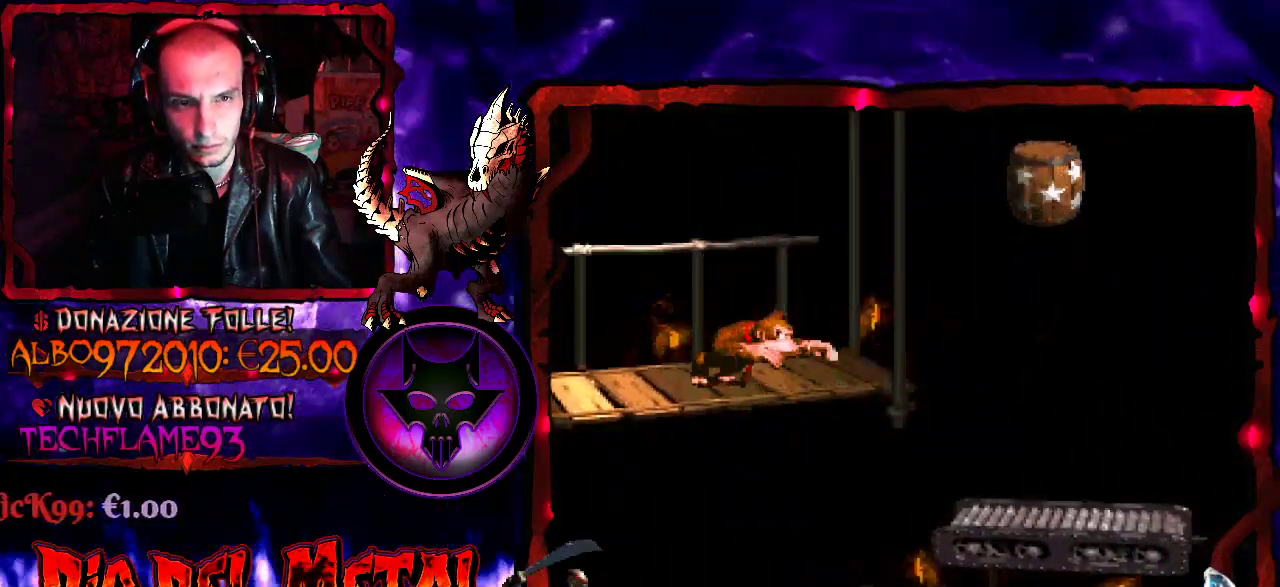
{"buttons": ["Y", "DPAD_DOWN"], "events": [[333, "Y", "up"], [400, "Y", "down"]]}
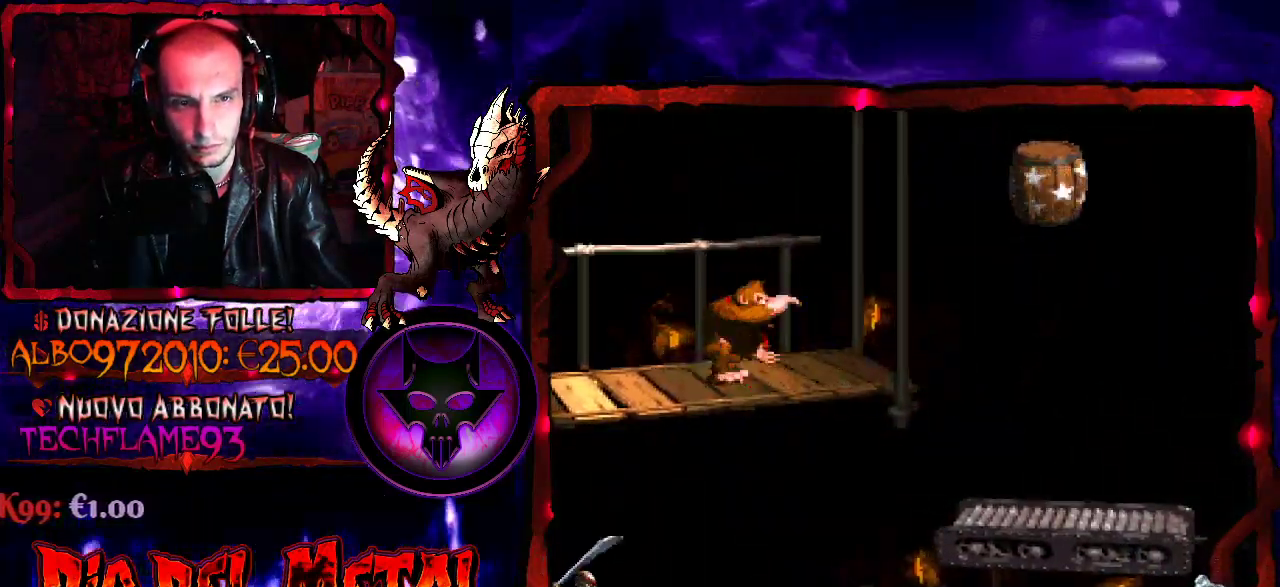
{"buttons": ["Y", "DPAD_DOWN"], "events": [[333, "Y", "up"], [400, "Y", "down"]]}
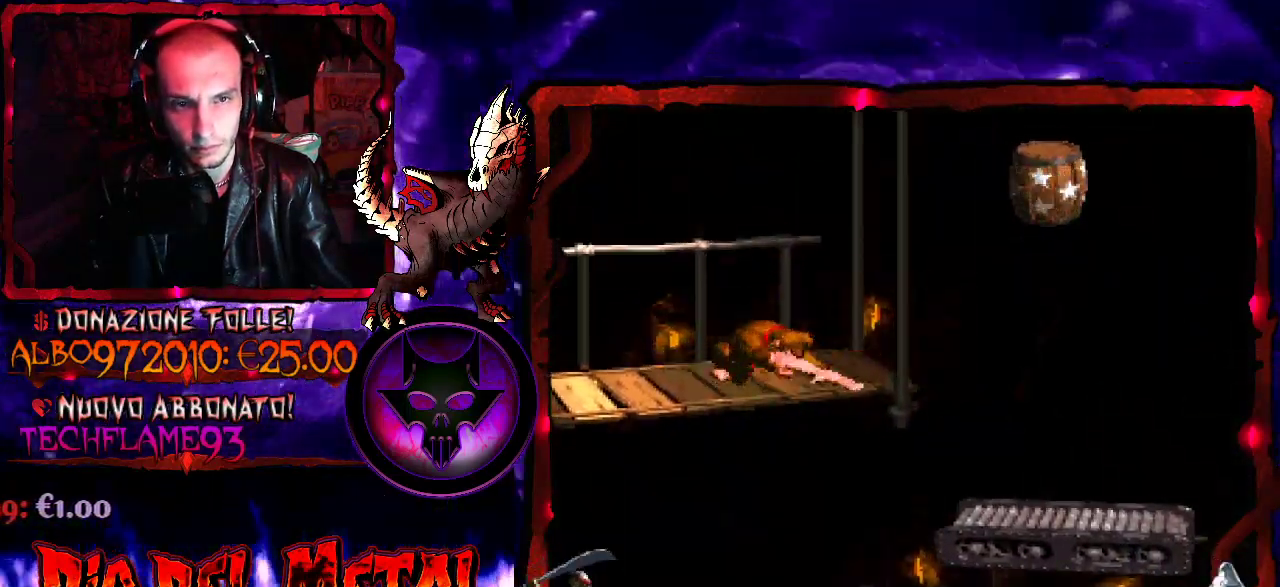
{"buttons": ["DPAD_DOWN"], "events": [[33, "Y", "up"], [100, "Y", "down"], [233, "Y", "up"], [300, "Y", "down"], [433, "Y", "up"]]}
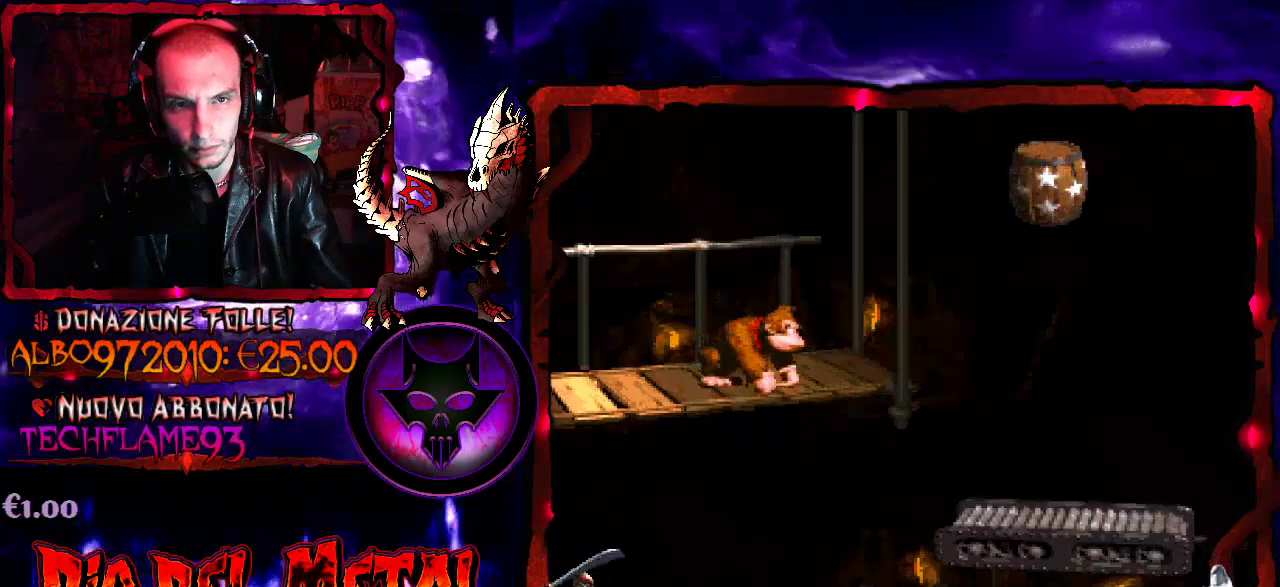
{"buttons": ["Y", "DPAD_DOWN"], "events": [[33, "Y", "down"], [167, "Y", "up"], [233, "Y", "down"], [367, "Y", "up"], [433, "Y", "down"]]}
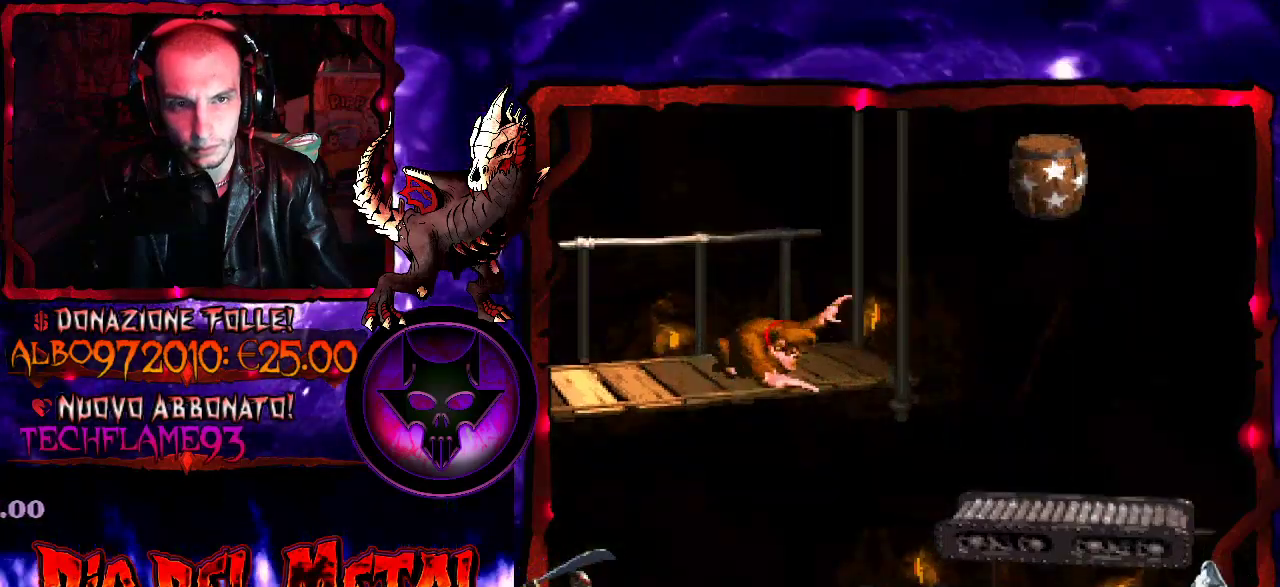
{"buttons": ["DPAD_DOWN"], "events": [[100, "Y", "up"], [167, "Y", "down"], [300, "Y", "up"], [367, "Y", "down"], [500, "Y", "up"]]}
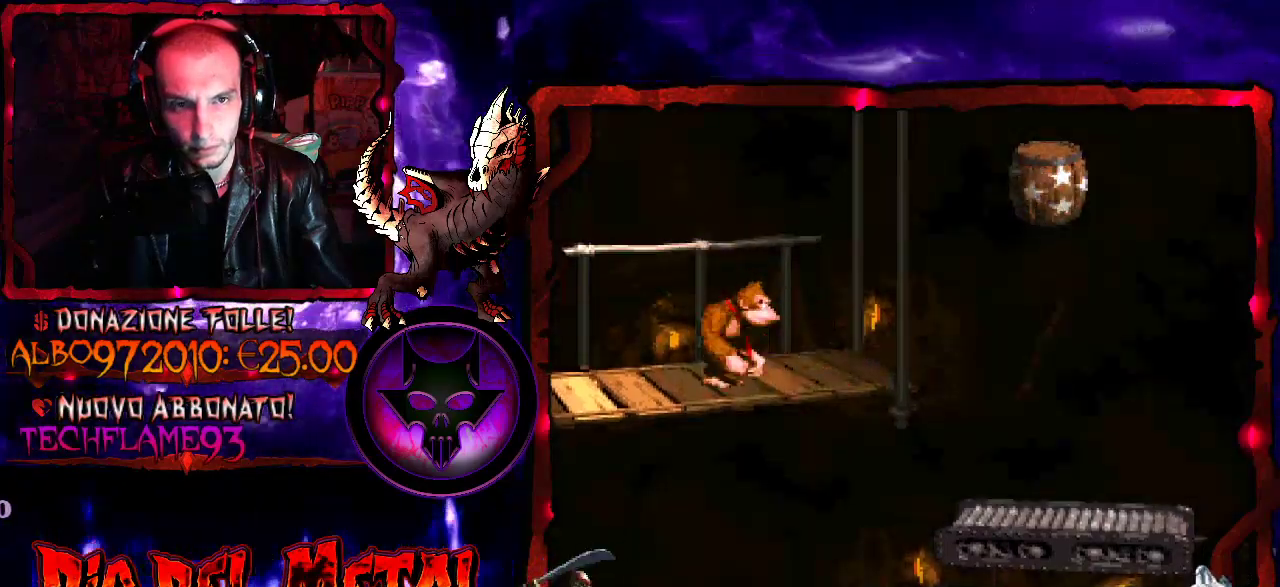
{"buttons": ["Y", "DPAD_DOWN"], "events": [[100, "Y", "down"], [233, "Y", "up"], [300, "Y", "down"], [433, "Y", "up"], [500, "Y", "down"]]}
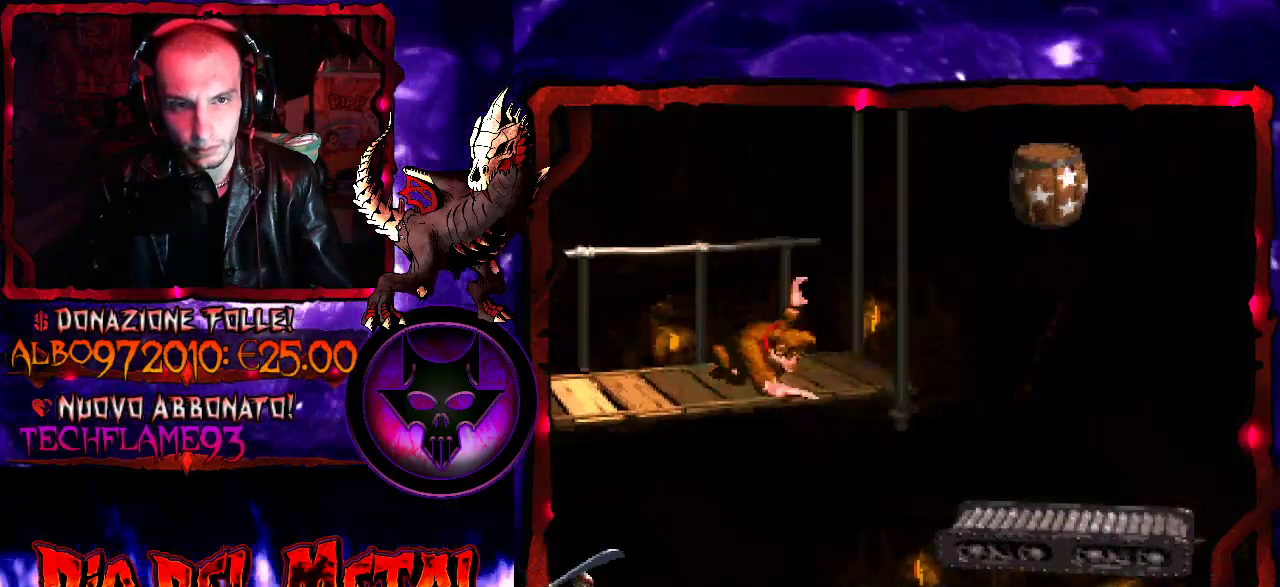
{"buttons": [], "events": [[200, "Y", "up"], [267, "DPAD_DOWN", "up"]]}
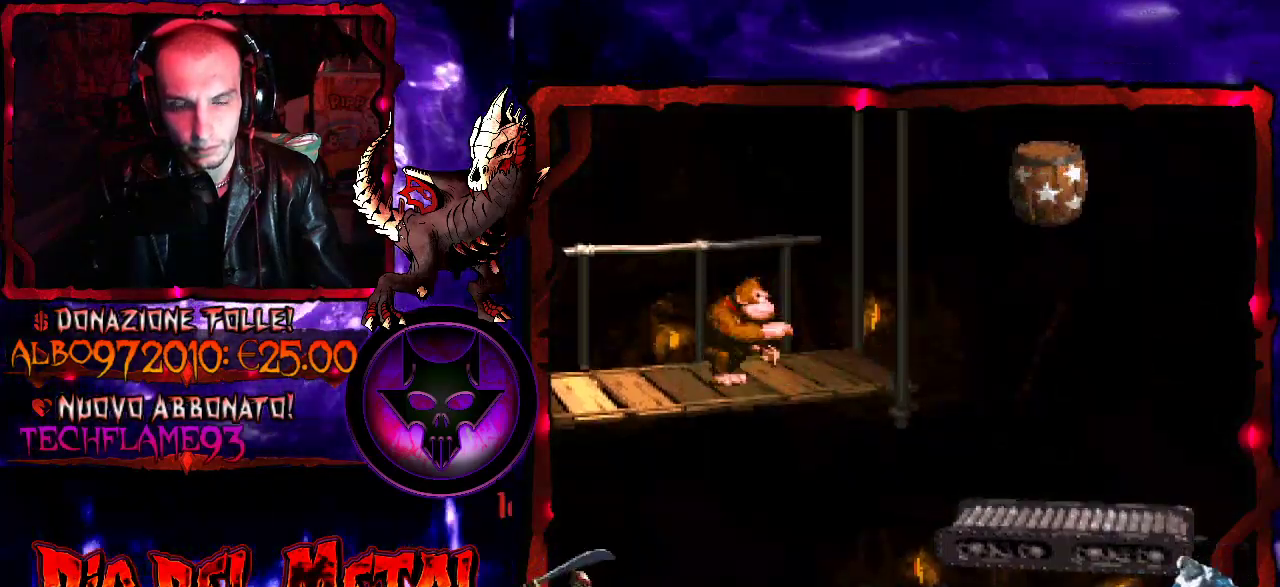
{"buttons": ["DPAD_LEFT"], "events": [[467, "DPAD_LEFT", "down"]]}
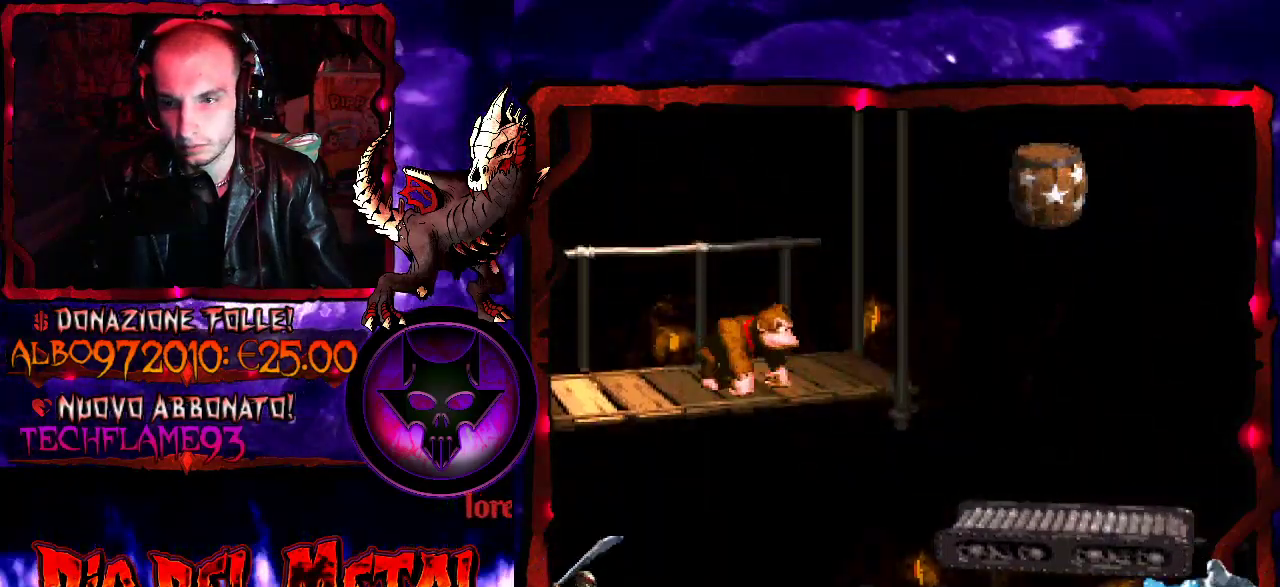
{"buttons": ["Y", "DPAD_RIGHT"], "events": [[67, "DPAD_LEFT", "up"], [100, "Y", "down"], [433, "DPAD_RIGHT", "down"]]}
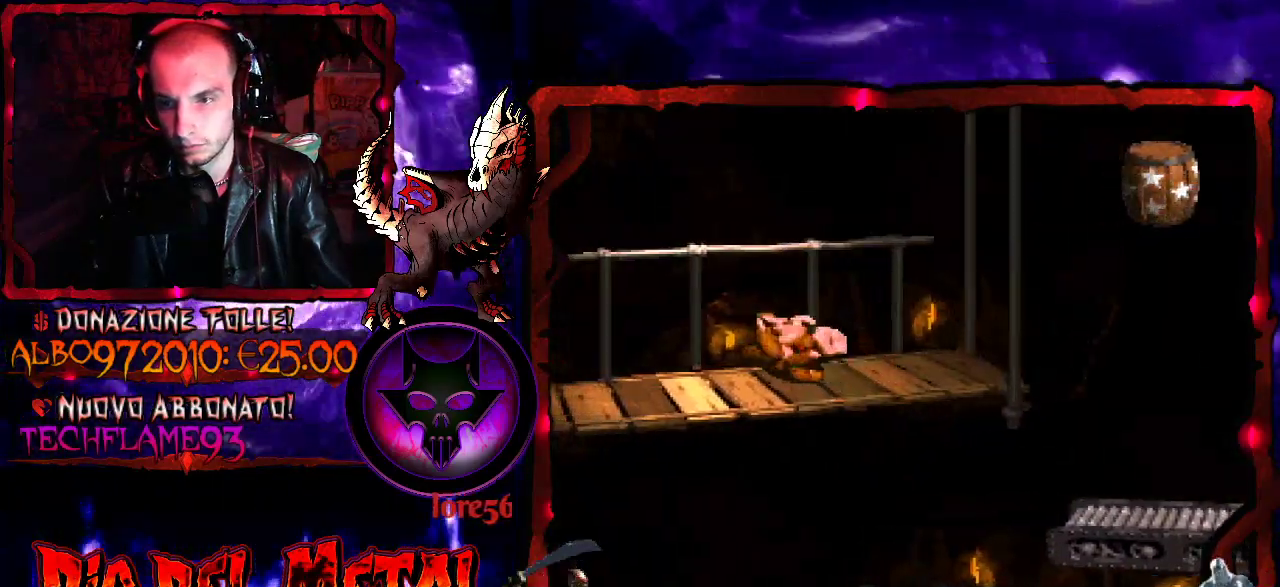
{"buttons": ["Y"], "events": [[67, "DPAD_RIGHT", "up"]]}
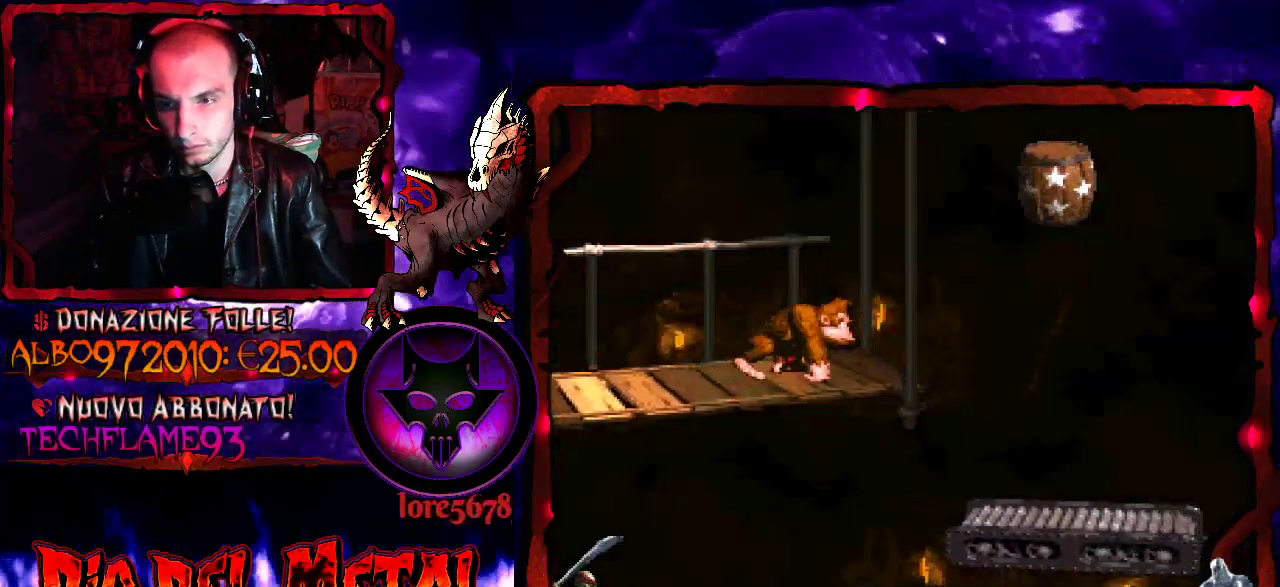
{"buttons": ["Y"], "events": []}
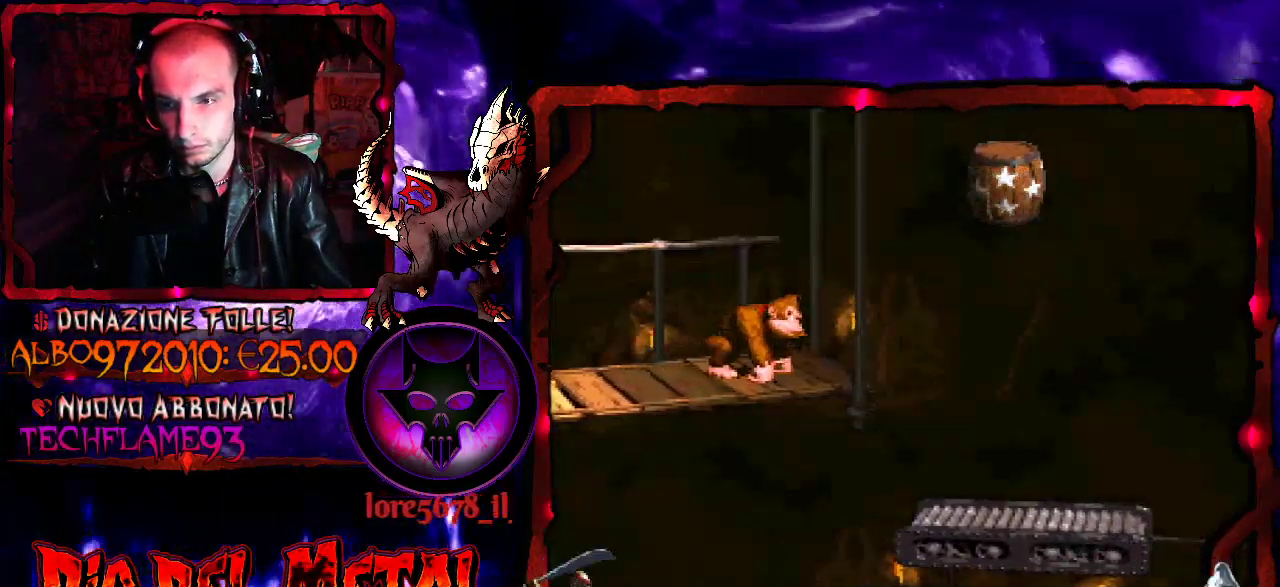
{"buttons": ["Y"], "events": []}
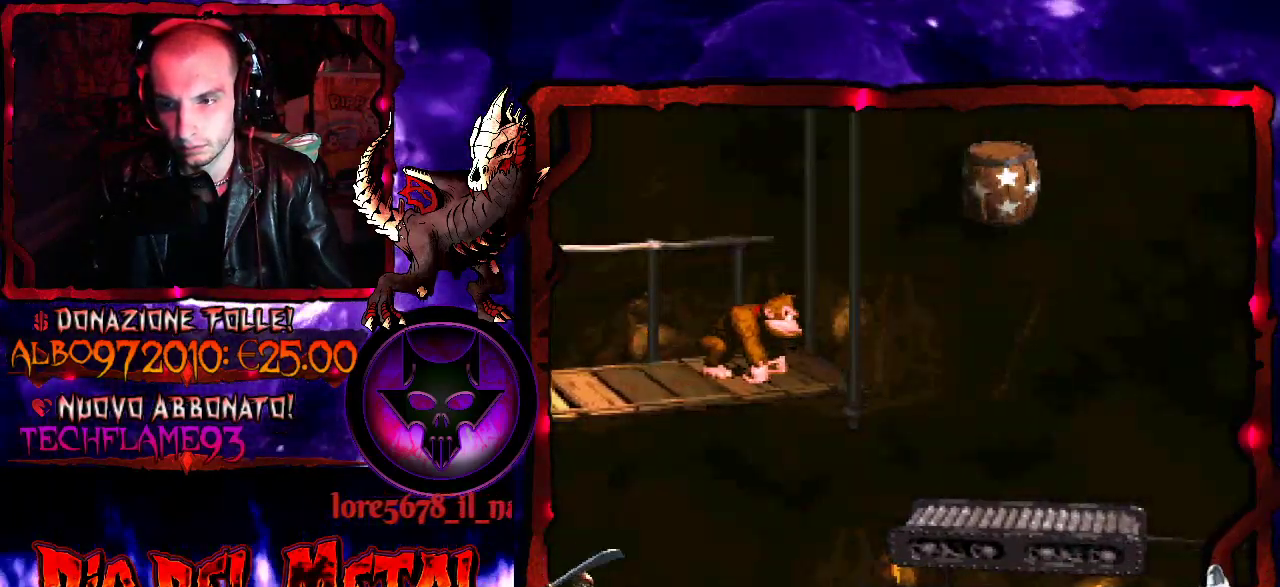
{"buttons": ["B", "Y", "DPAD_RIGHT"], "events": [[367, "DPAD_RIGHT", "down"], [500, "B", "down"]]}
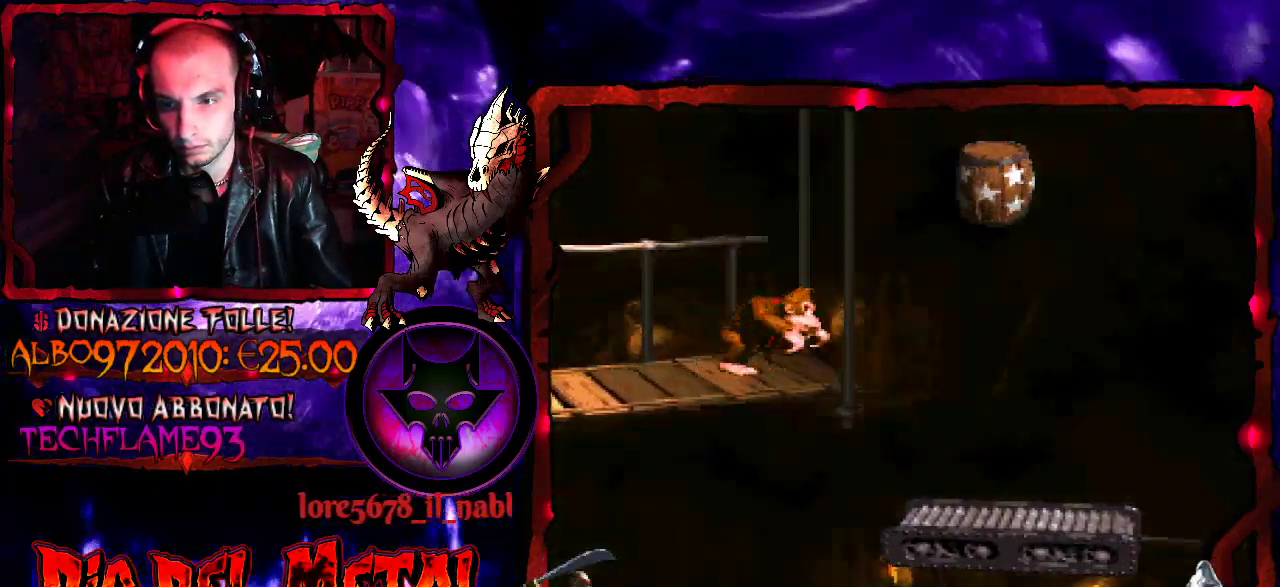
{"buttons": ["Y"], "events": [[433, "B", "up"], [467, "DPAD_RIGHT", "up"]]}
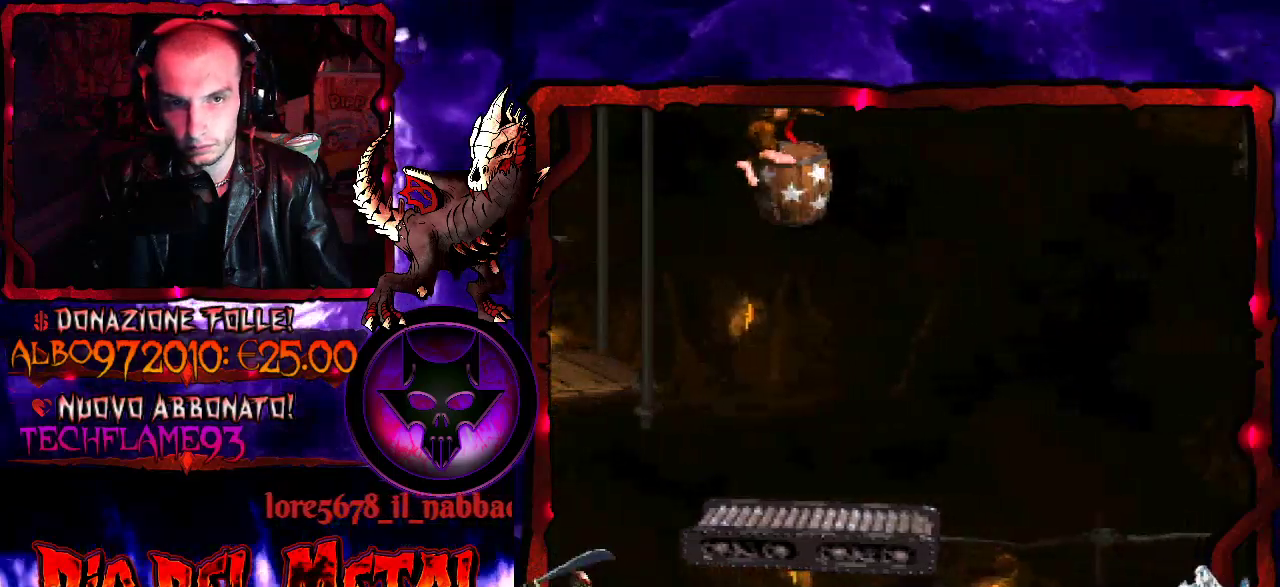
{"buttons": ["Y"], "events": []}
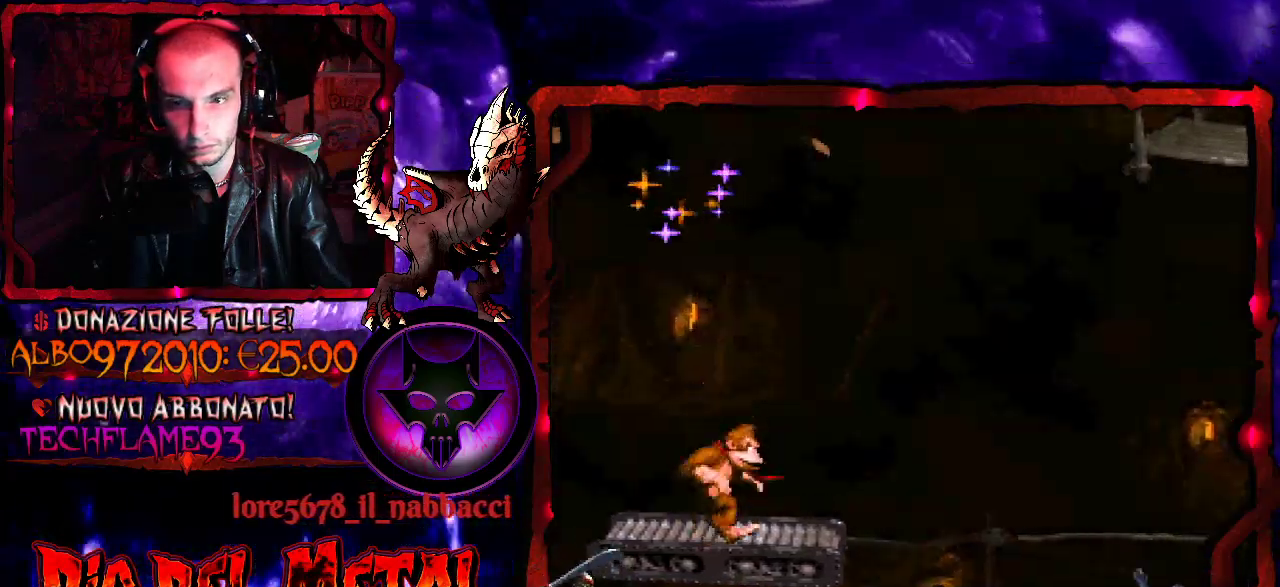
{"buttons": ["Y"], "events": []}
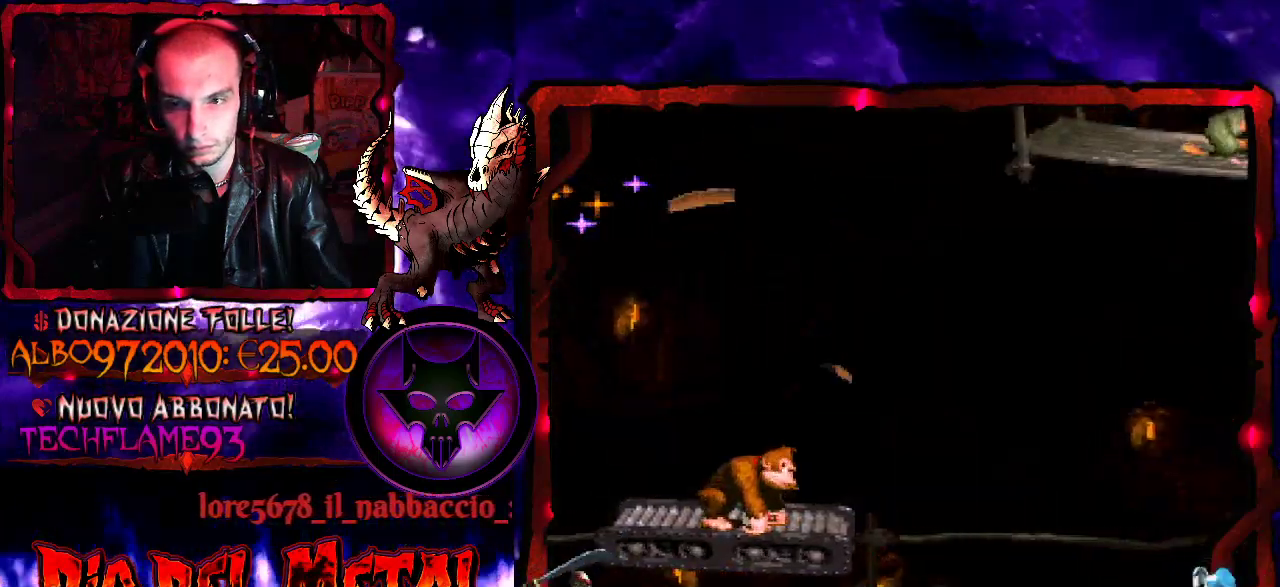
{"buttons": ["Y"], "events": []}
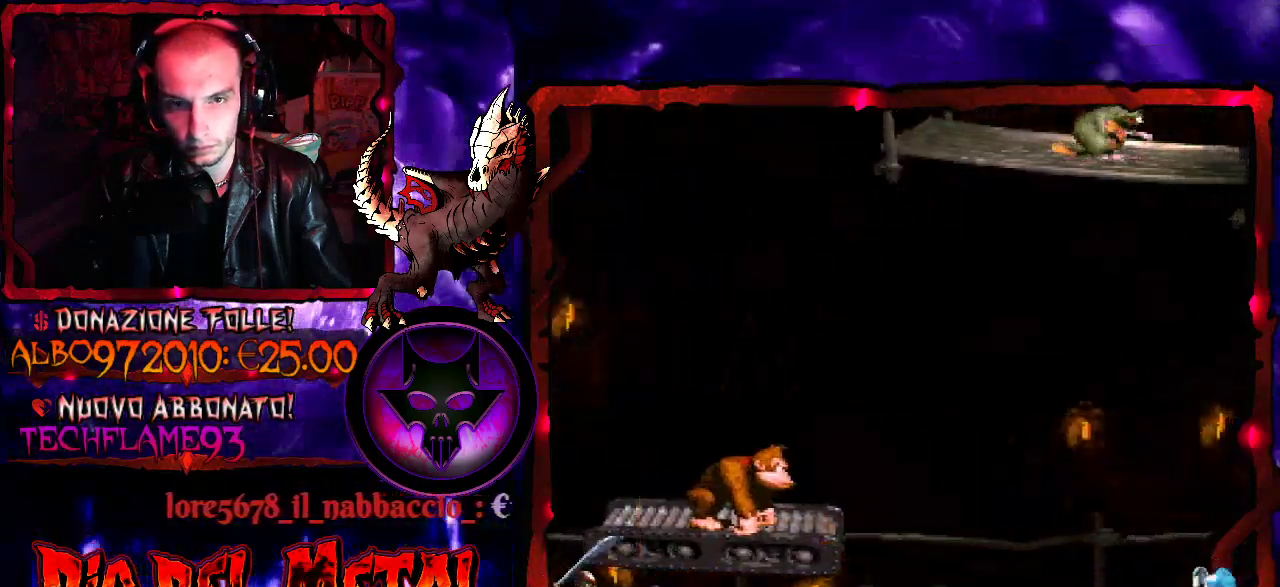
{"buttons": ["Y"], "events": []}
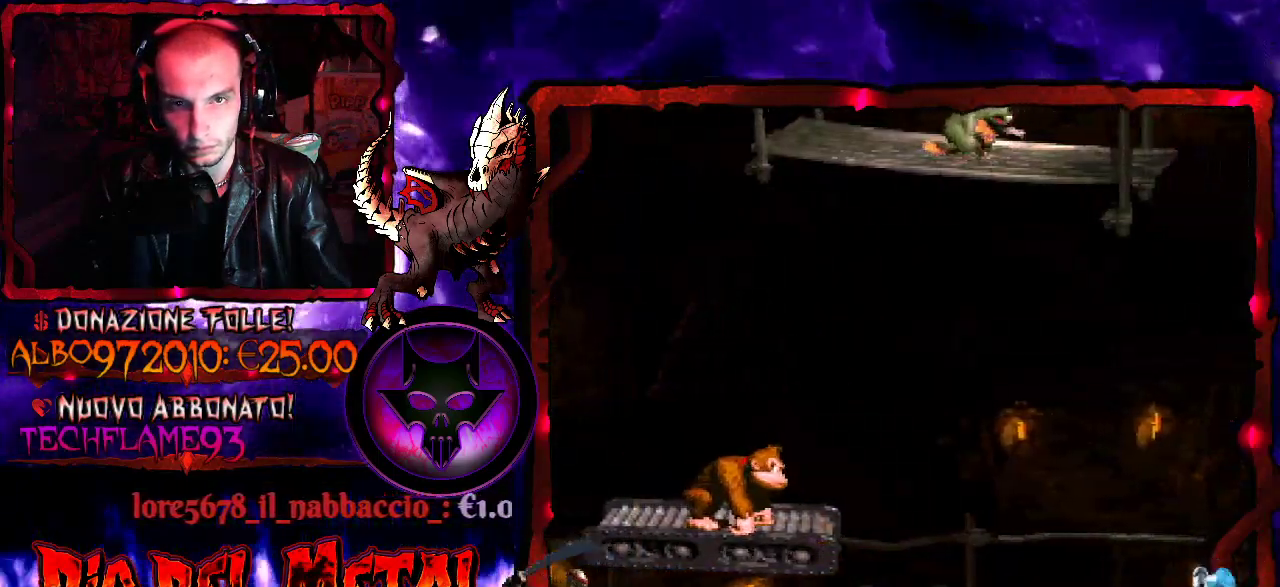
{"buttons": ["Y"], "events": []}
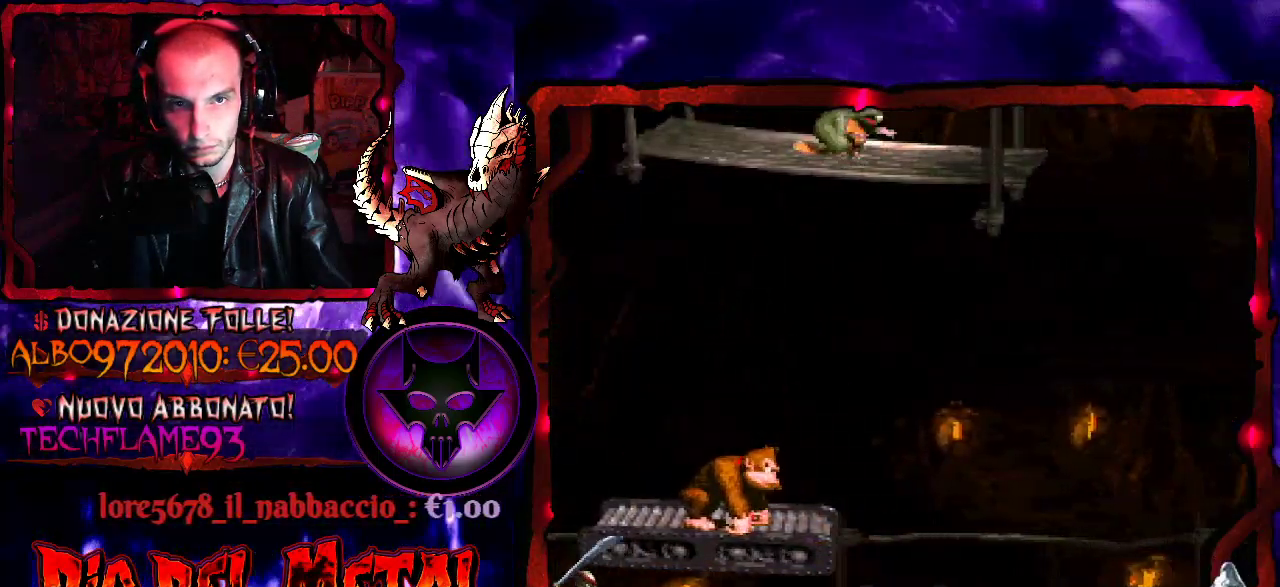
{"buttons": ["Y"], "events": []}
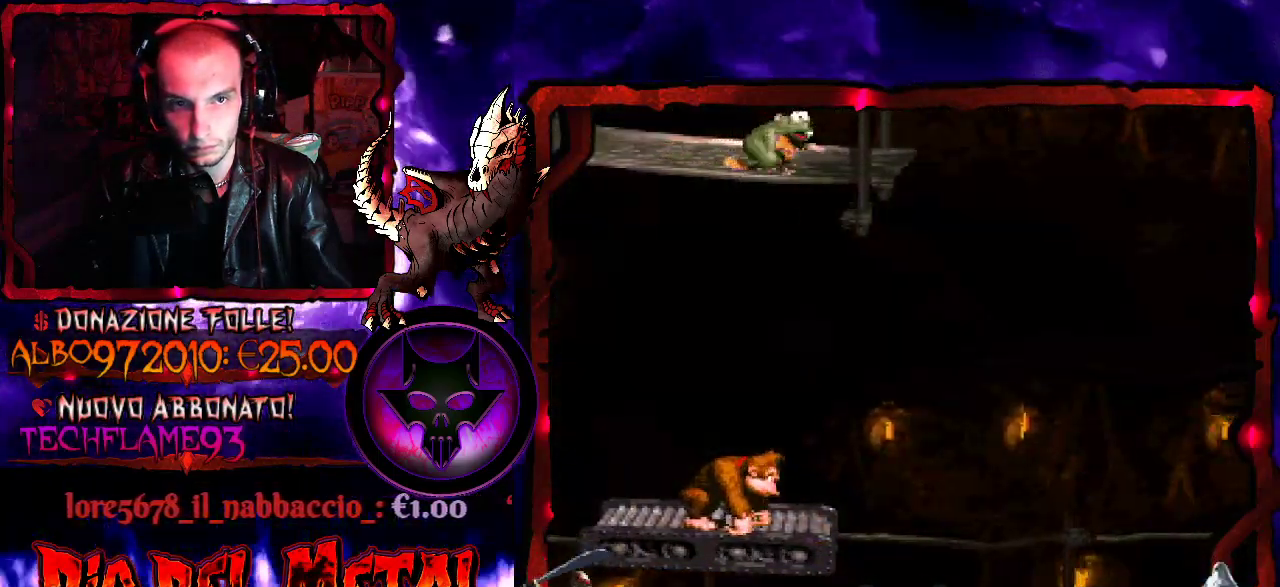
{"buttons": ["Y"], "events": []}
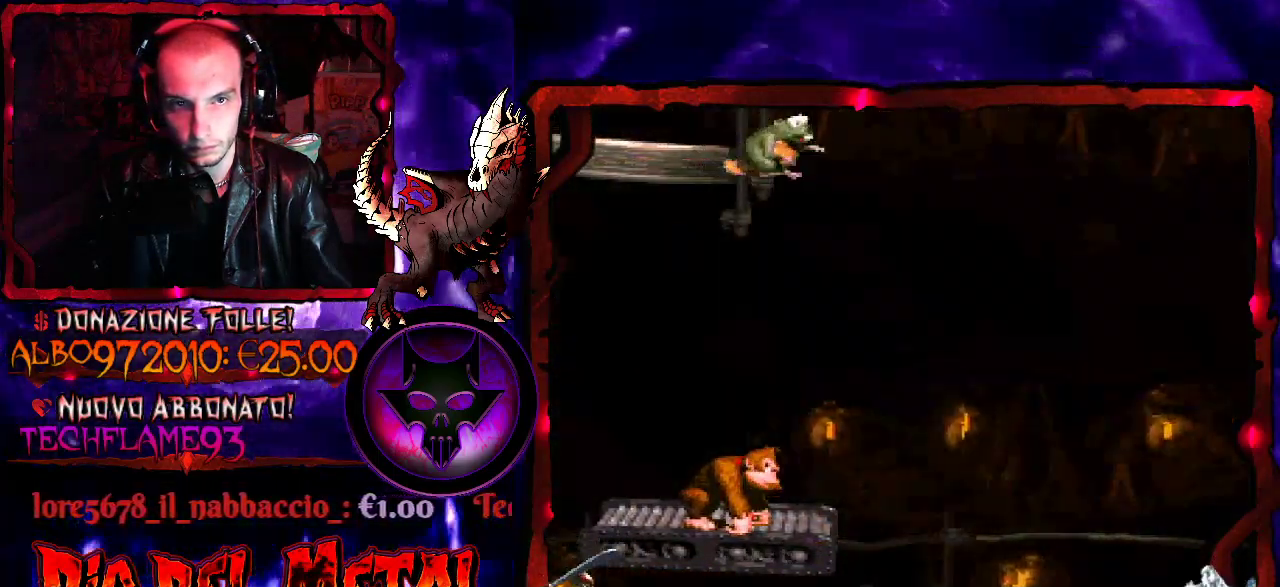
{"buttons": ["B", "Y"], "events": [[33, "DPAD_LEFT", "down"], [200, "DPAD_LEFT", "up"], [367, "B", "down"]]}